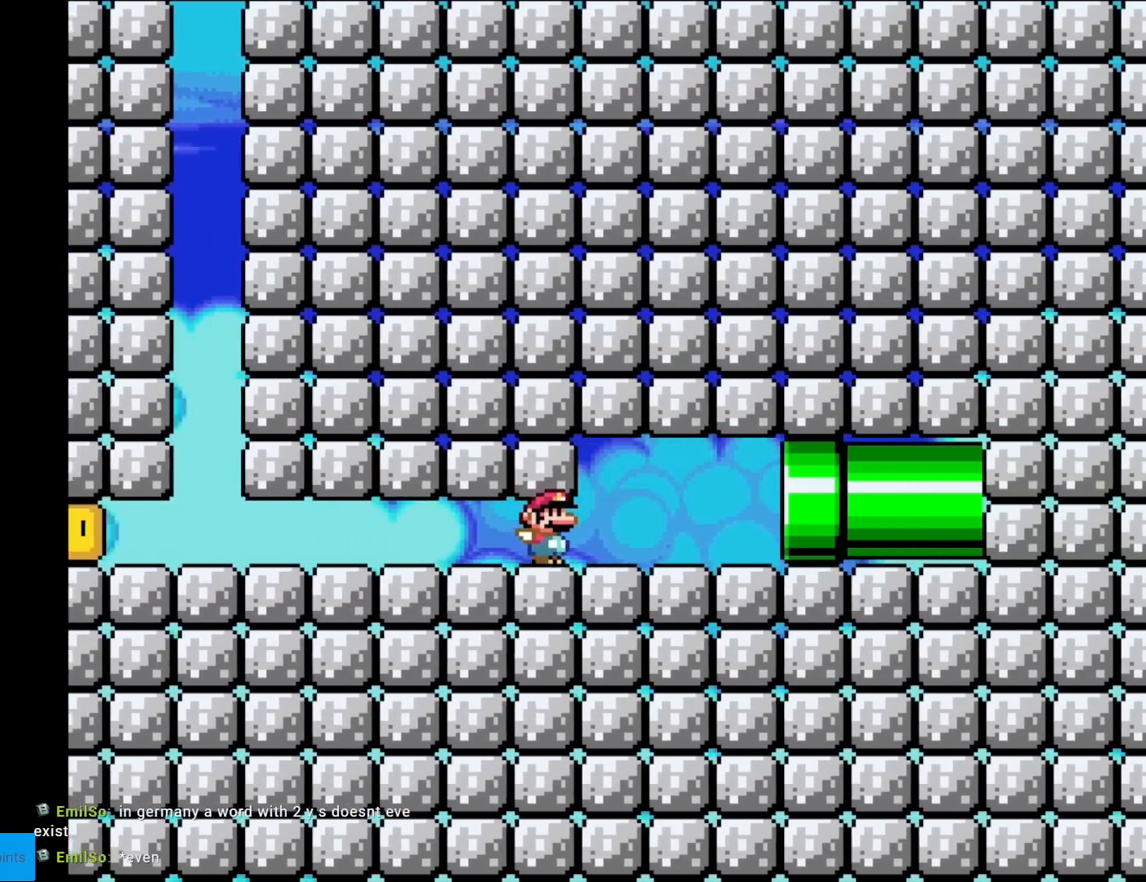
Gameplay with a controller (Nintendo layout); each line is a JSON object with the inputs held at the frame after it. "events" lists button and stick changes between this image and that frame as [ms after this image, input, new state], when the widget could be followed in between. Not read: L3 R3.
{"buttons": ["Y", "DPAD_RIGHT"], "events": []}
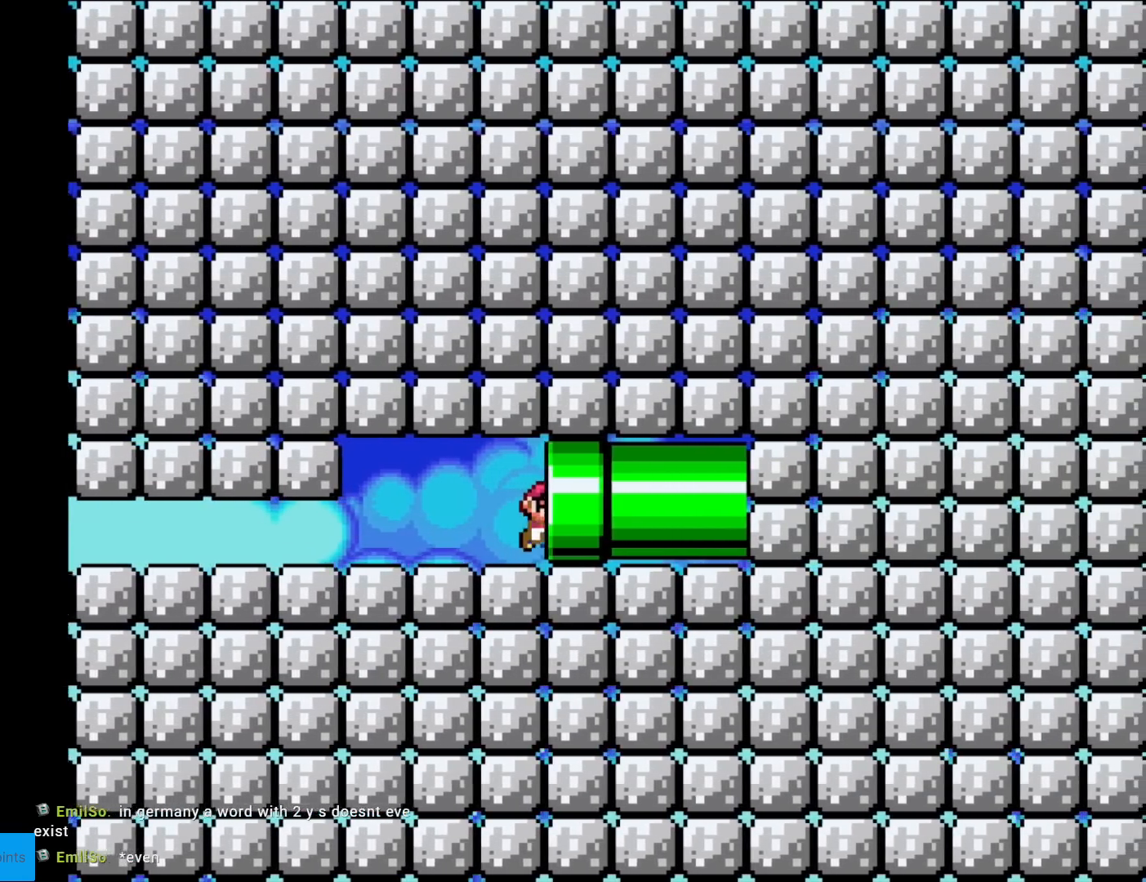
{"buttons": ["Y", "DPAD_RIGHT"], "events": []}
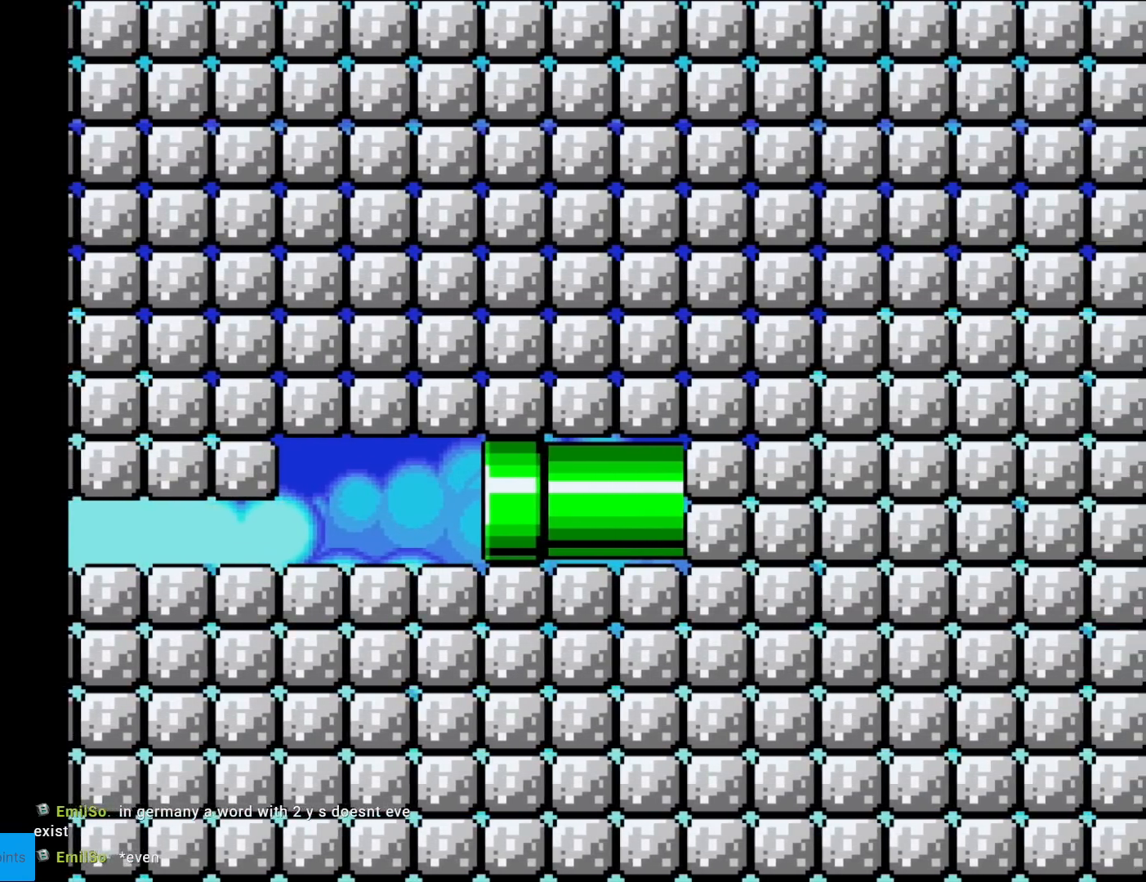
{"buttons": ["B", "Y", "DPAD_RIGHT"], "events": [[267, "B", "down"]]}
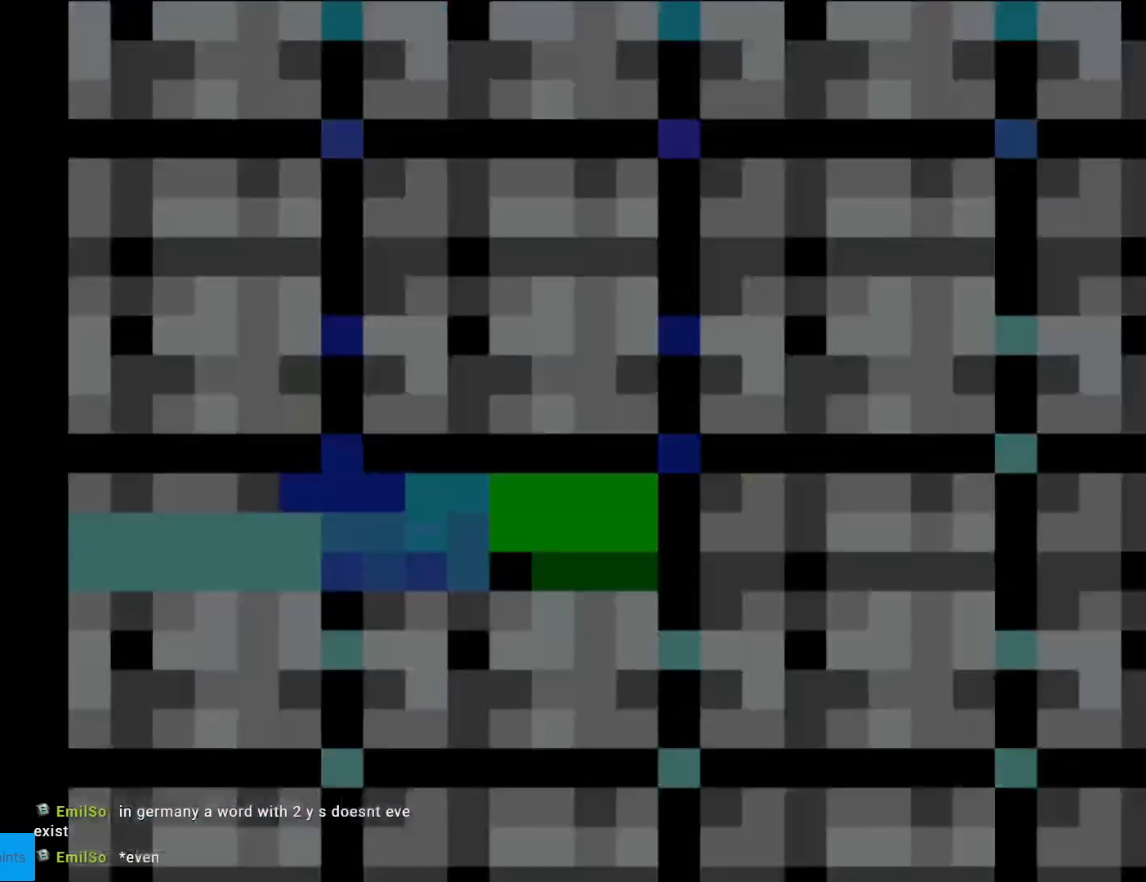
{"buttons": ["B", "Y"], "events": [[183, "DPAD_RIGHT", "up"]]}
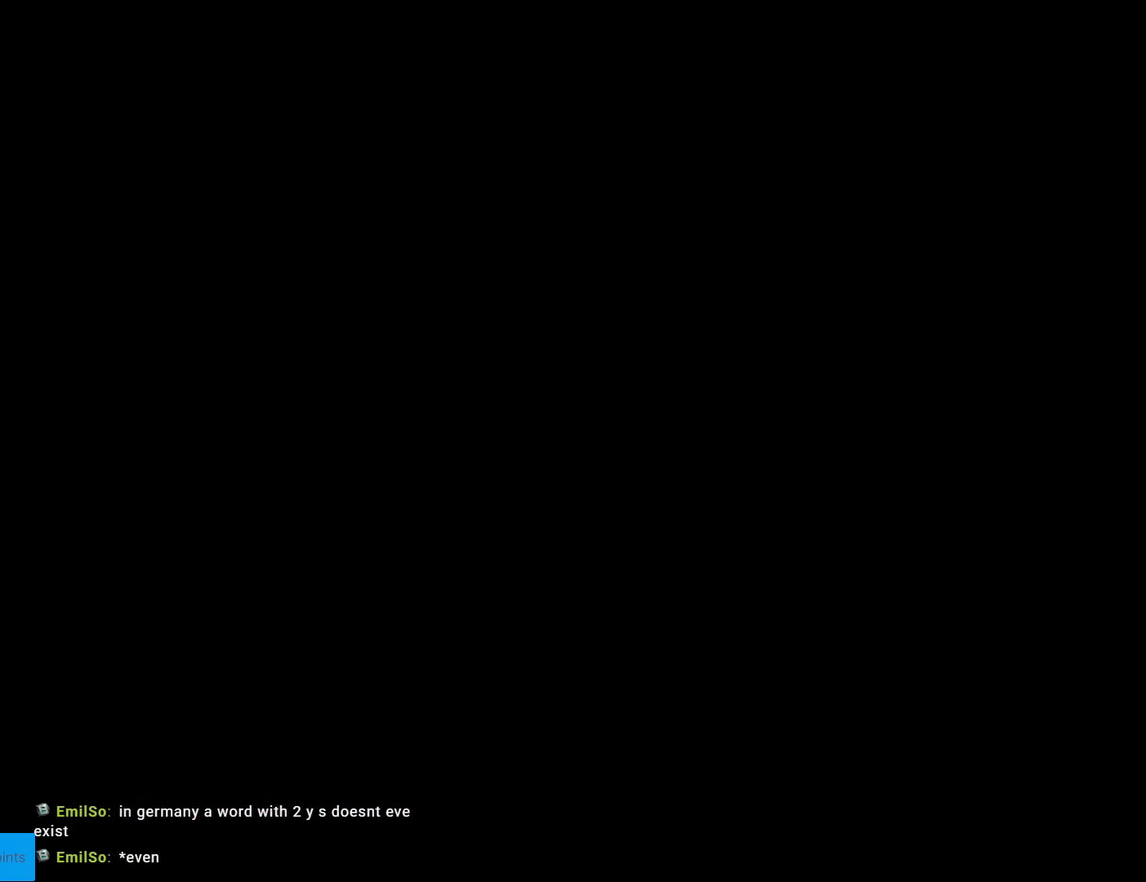
{"buttons": ["B", "Y"], "events": []}
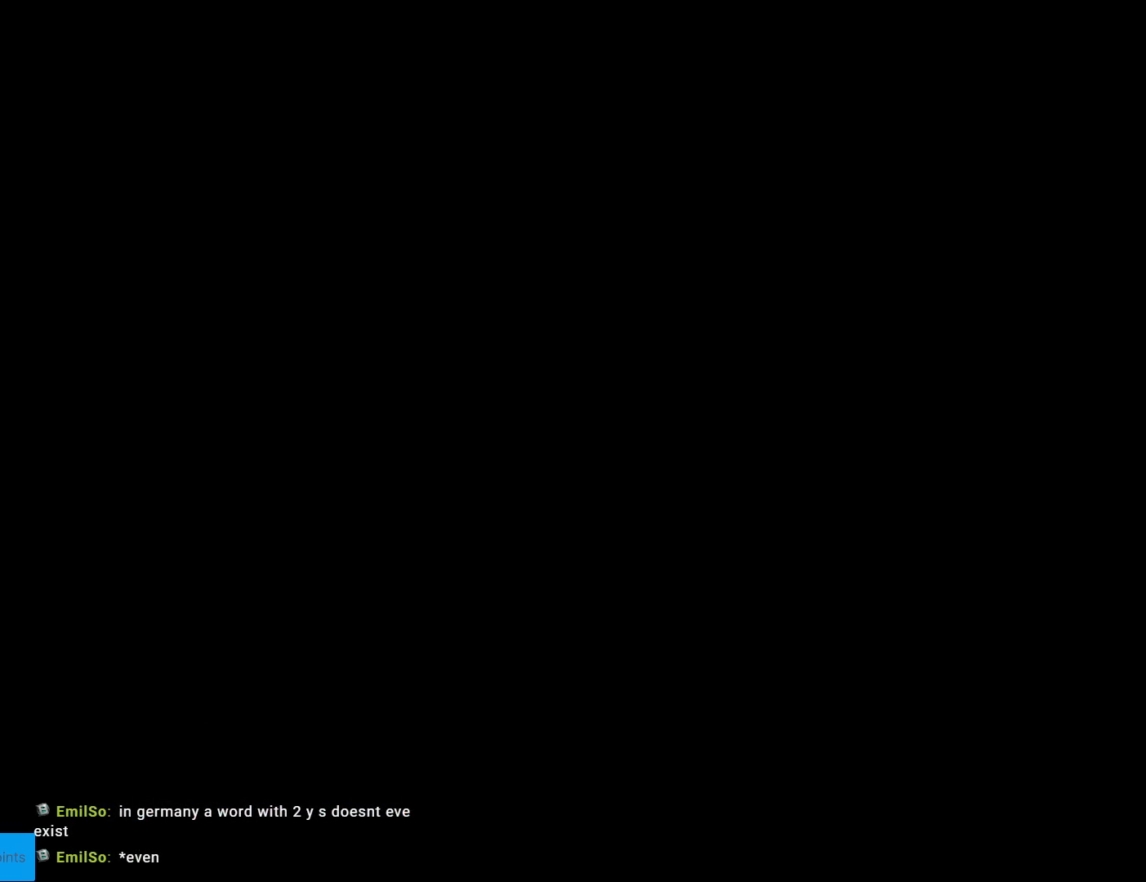
{"buttons": ["B", "Y"], "events": []}
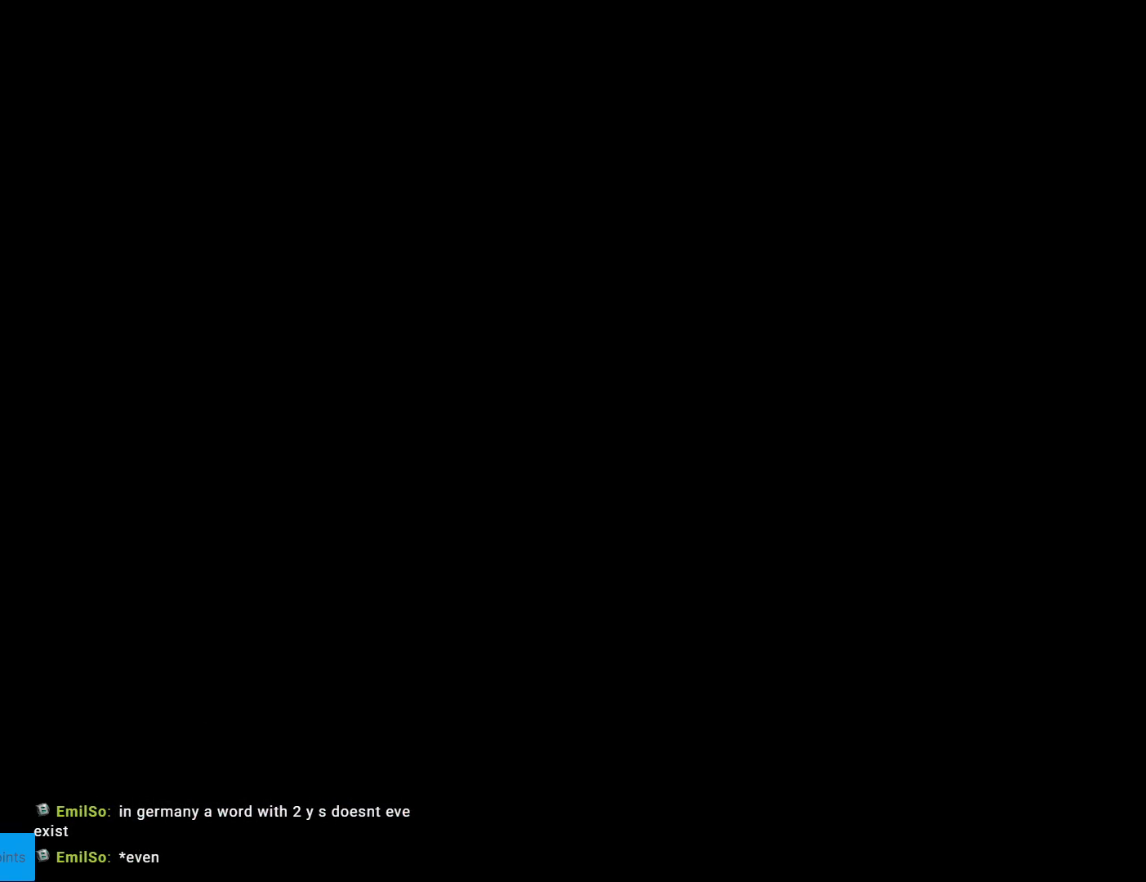
{"buttons": ["B", "Y"], "events": []}
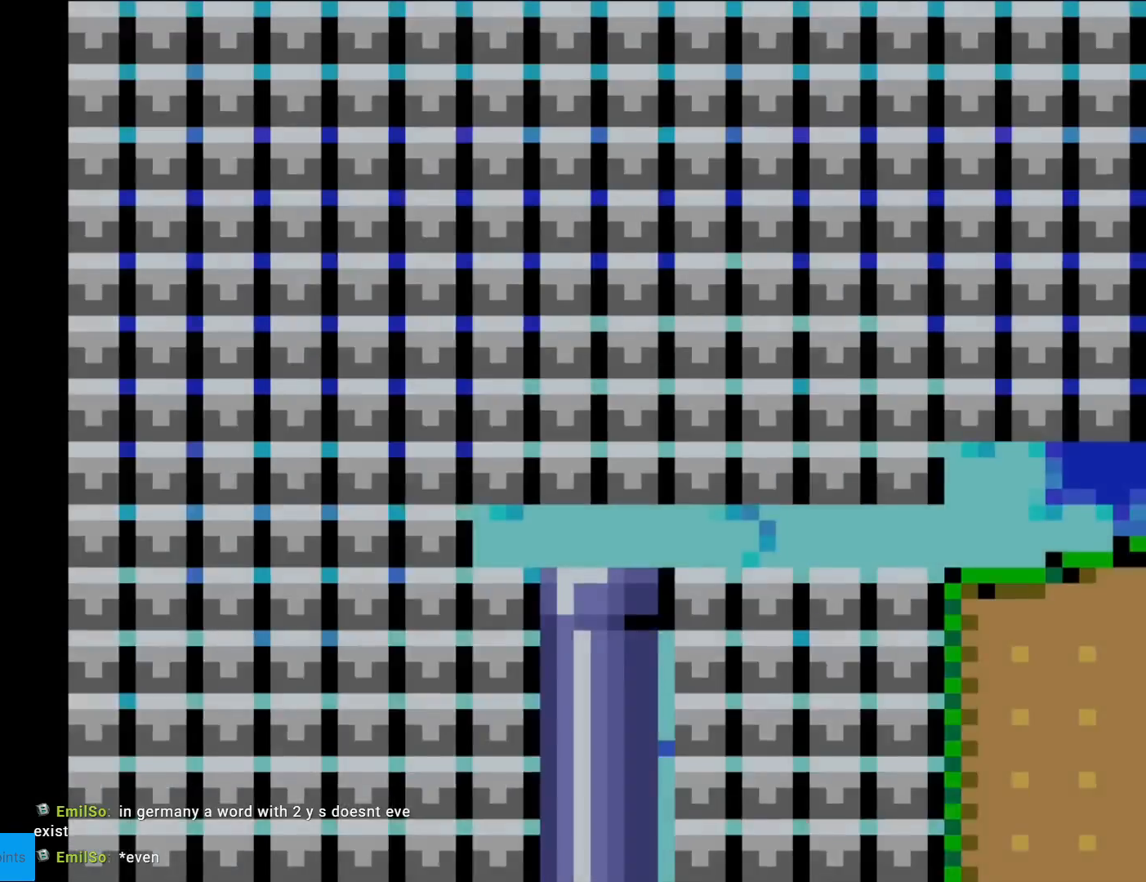
{"buttons": ["B", "Y", "DPAD_RIGHT"], "events": [[433, "DPAD_RIGHT", "down"]]}
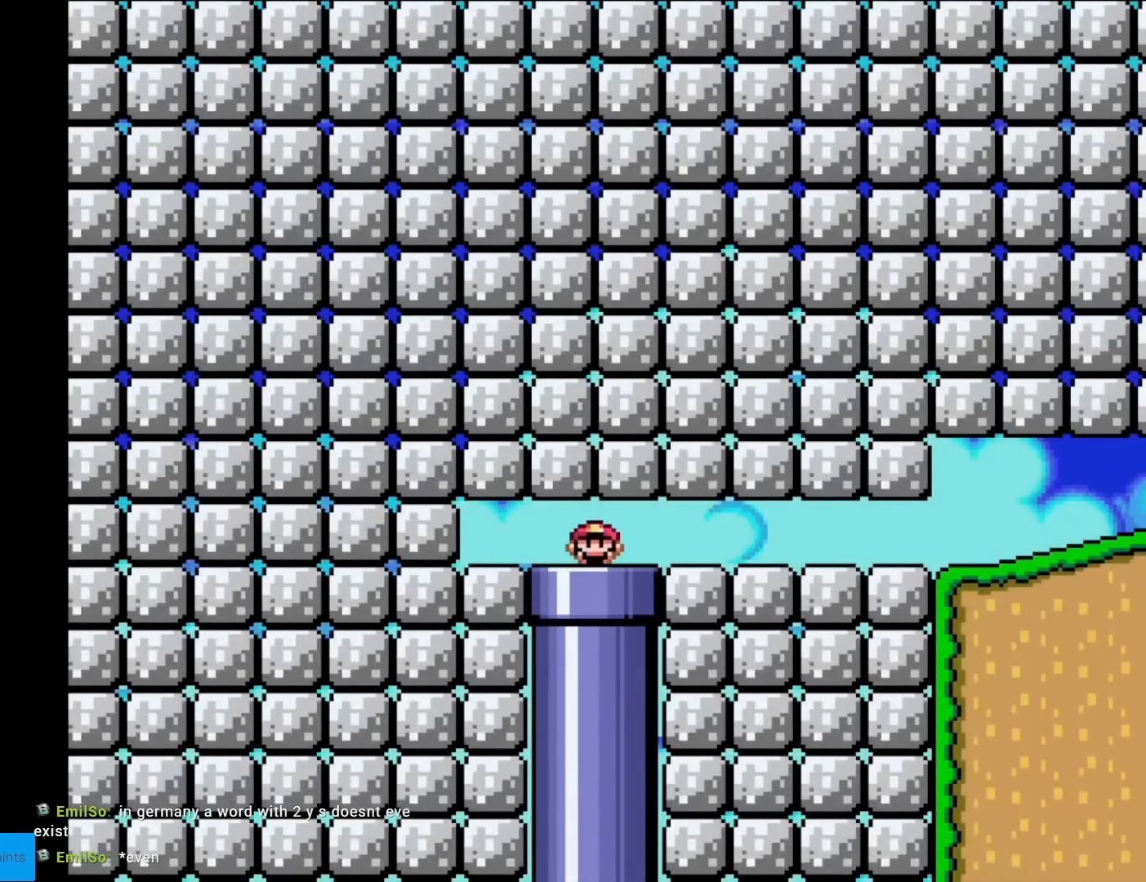
{"buttons": ["B", "Y", "DPAD_RIGHT"], "events": []}
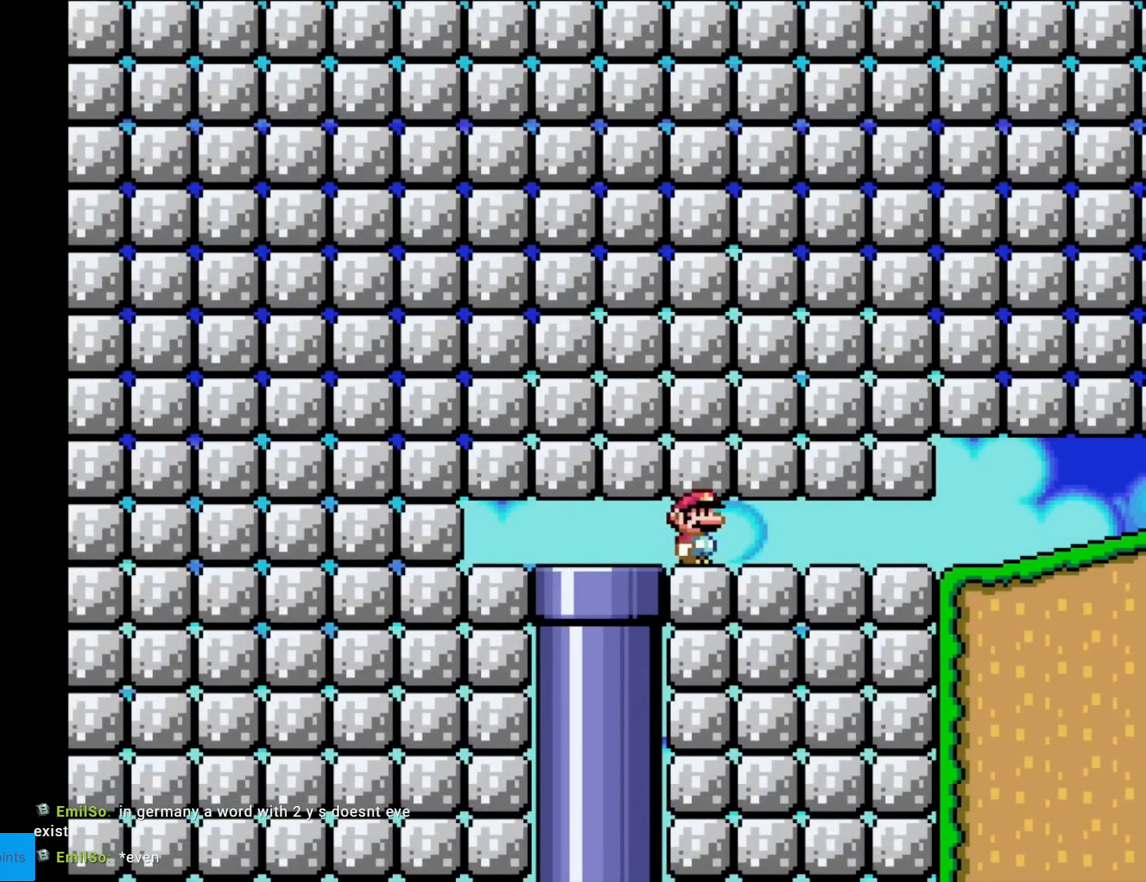
{"buttons": ["B", "Y", "DPAD_RIGHT"], "events": []}
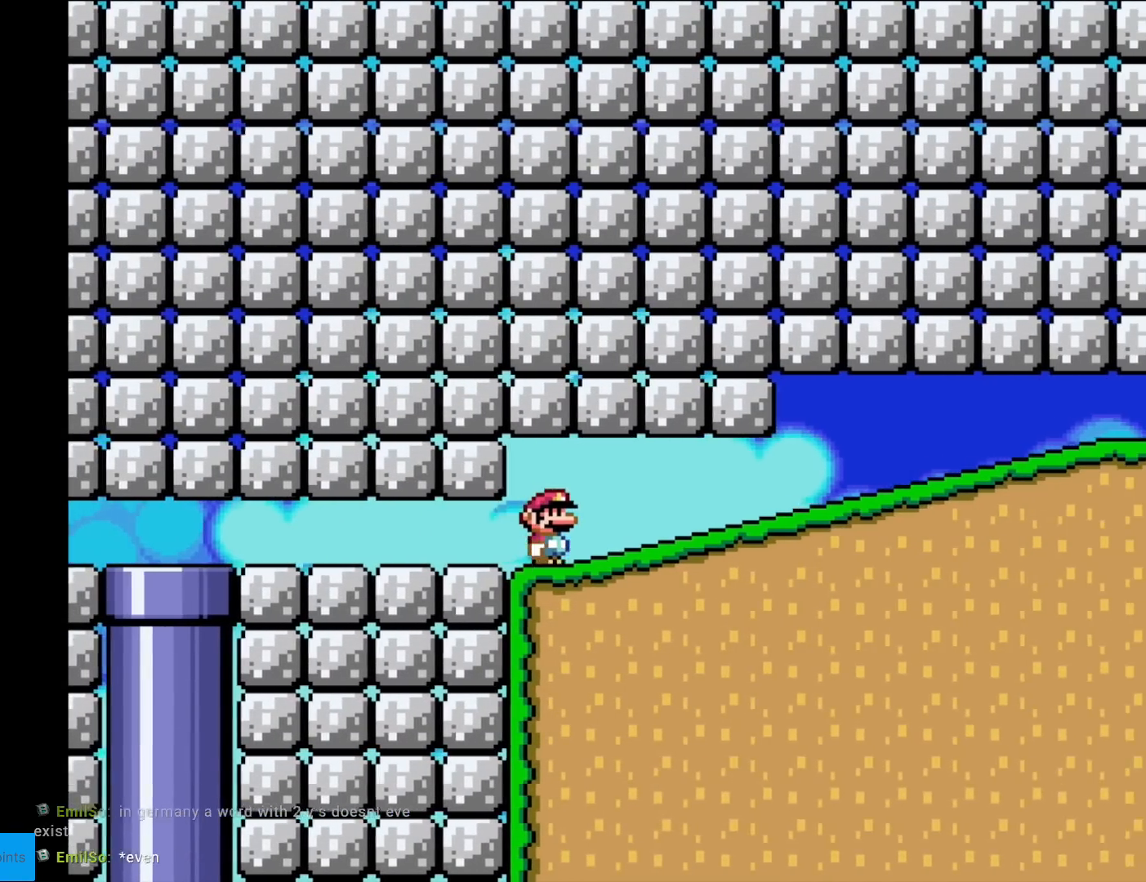
{"buttons": ["B", "Y", "DPAD_RIGHT"], "events": []}
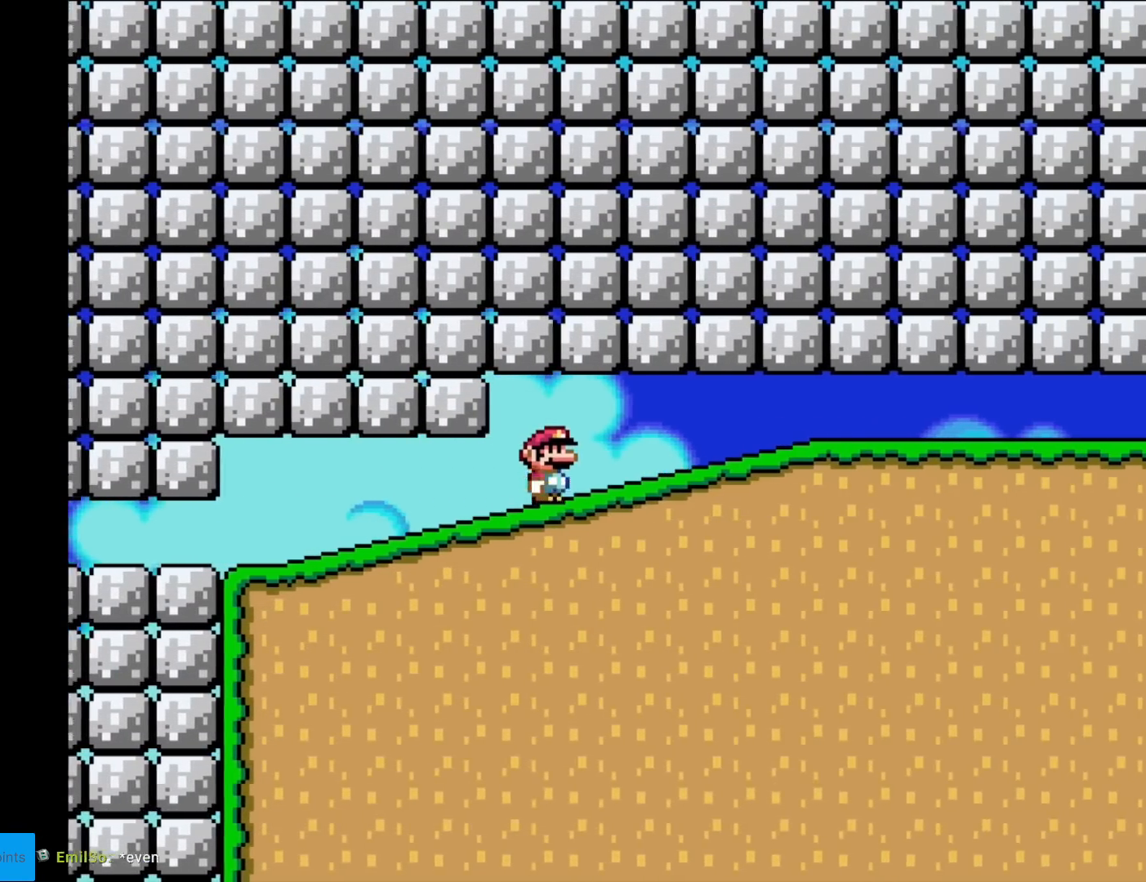
{"buttons": ["Y", "DPAD_RIGHT"], "events": [[367, "B", "up"]]}
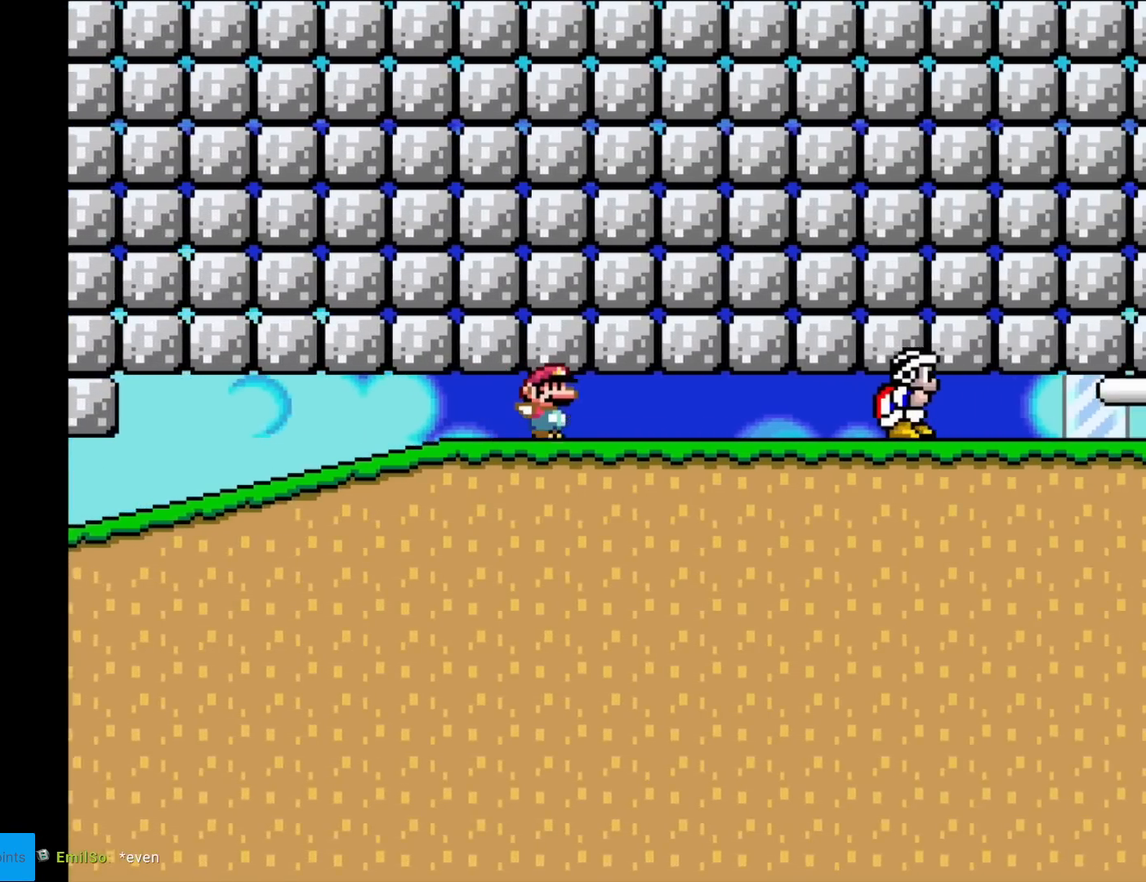
{"buttons": ["Y"], "events": [[167, "DPAD_RIGHT", "up"], [184, "DPAD_LEFT", "down"], [367, "DPAD_LEFT", "up"]]}
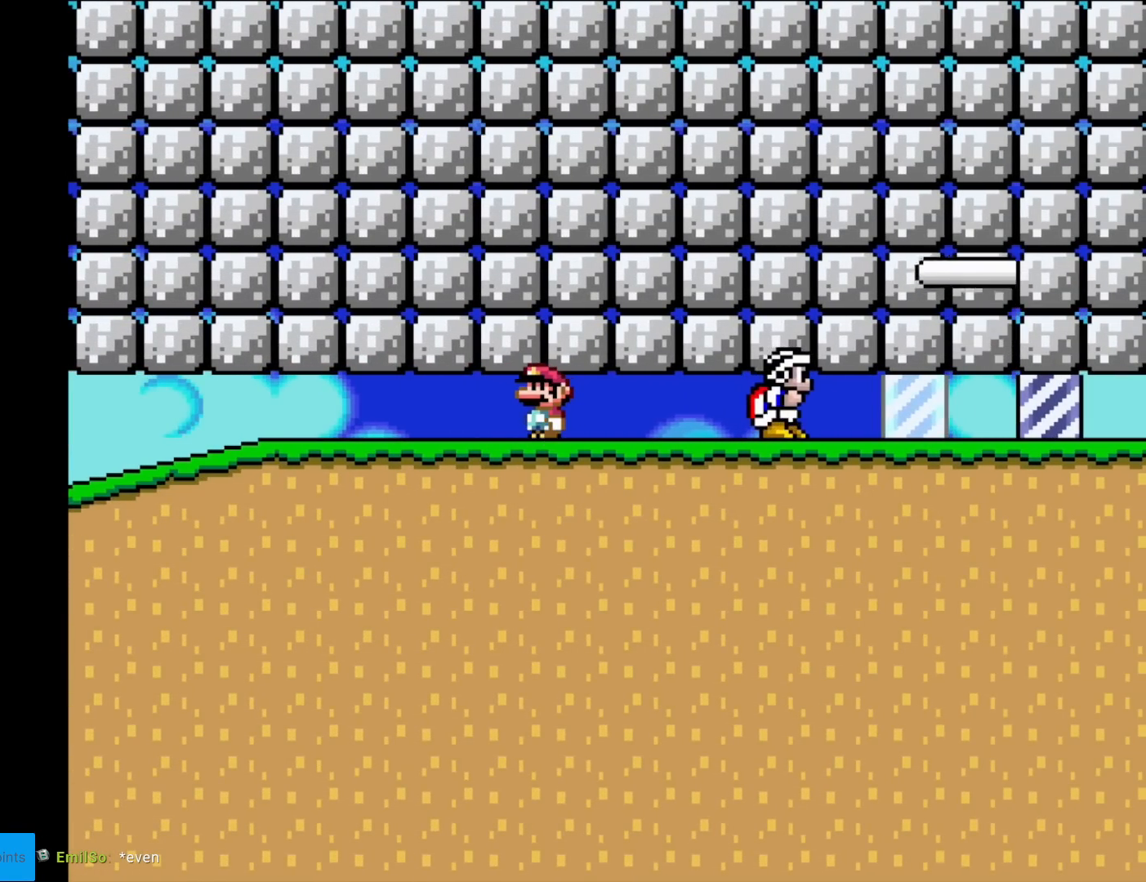
{"buttons": ["Y"], "events": []}
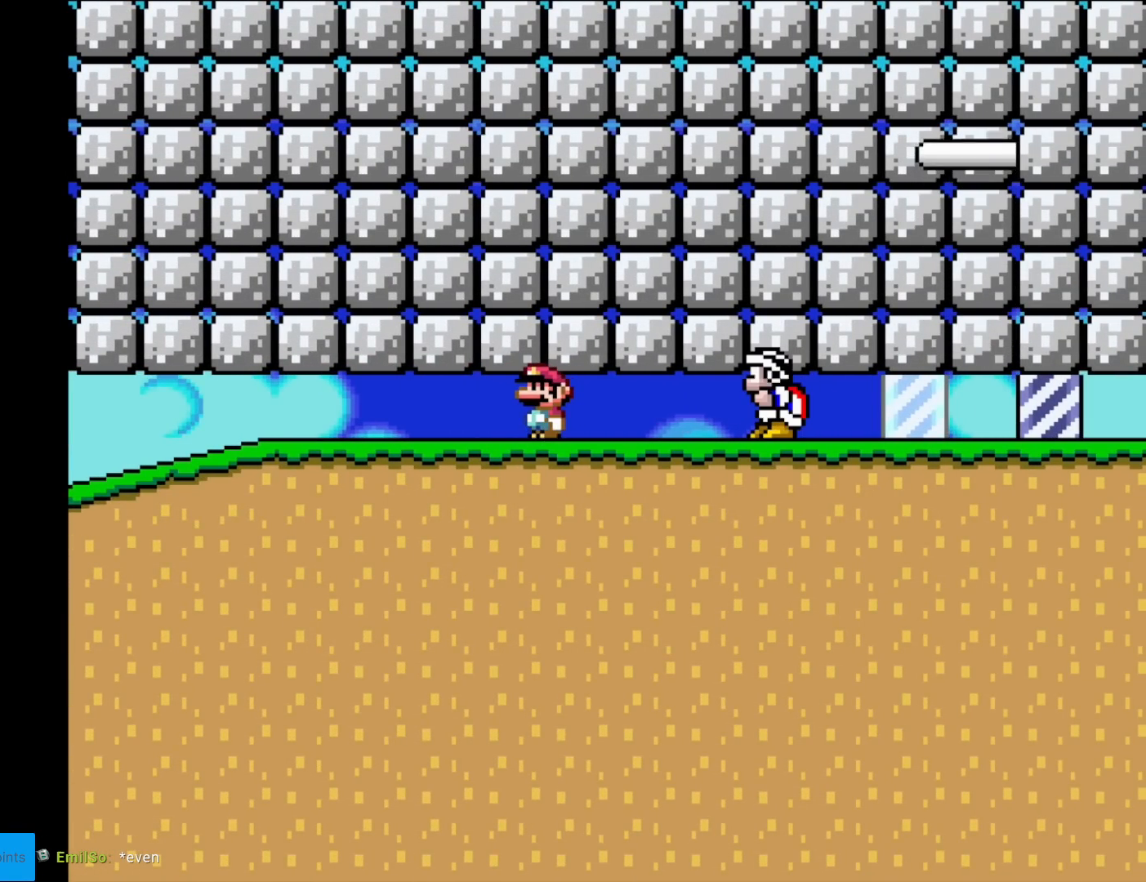
{"buttons": ["Y", "DPAD_LEFT"], "events": [[67, "DPAD_LEFT", "down"], [250, "DPAD_LEFT", "up"], [401, "DPAD_LEFT", "down"]]}
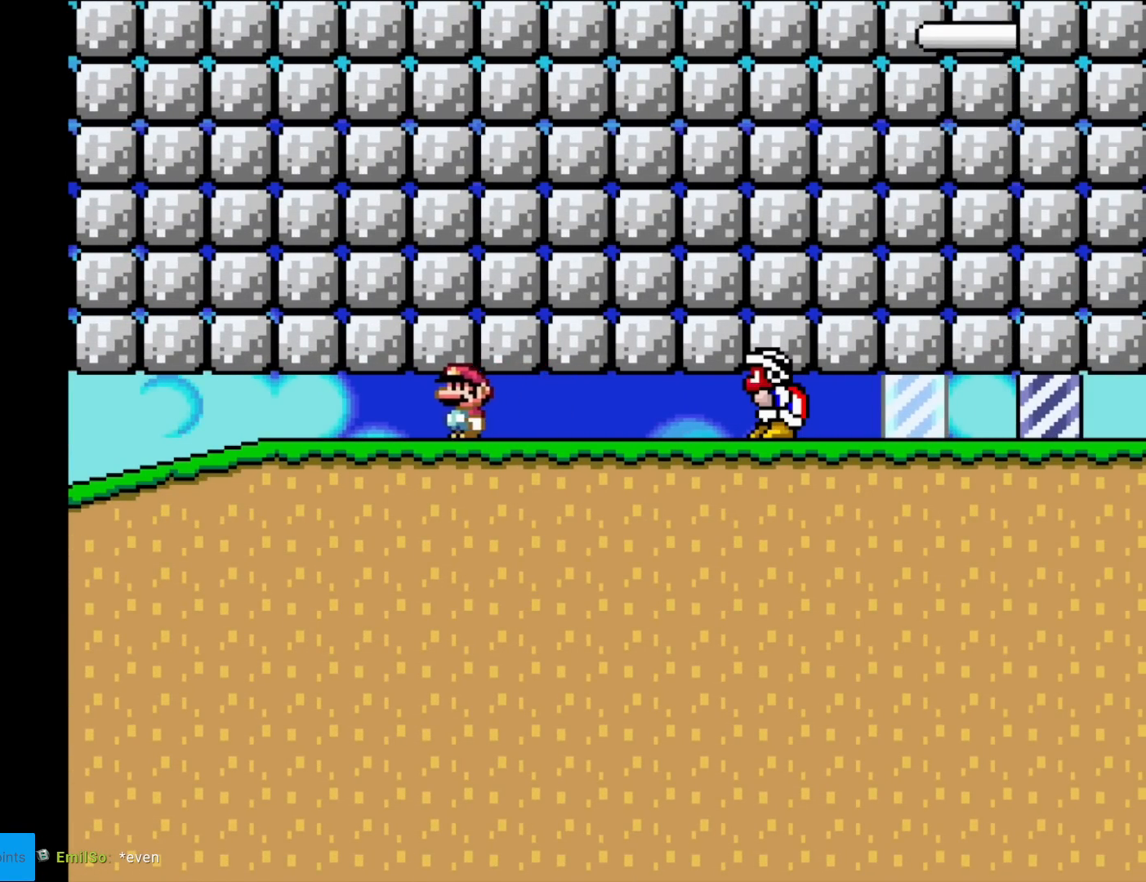
{"buttons": ["Y"], "events": [[66, "DPAD_LEFT", "up"]]}
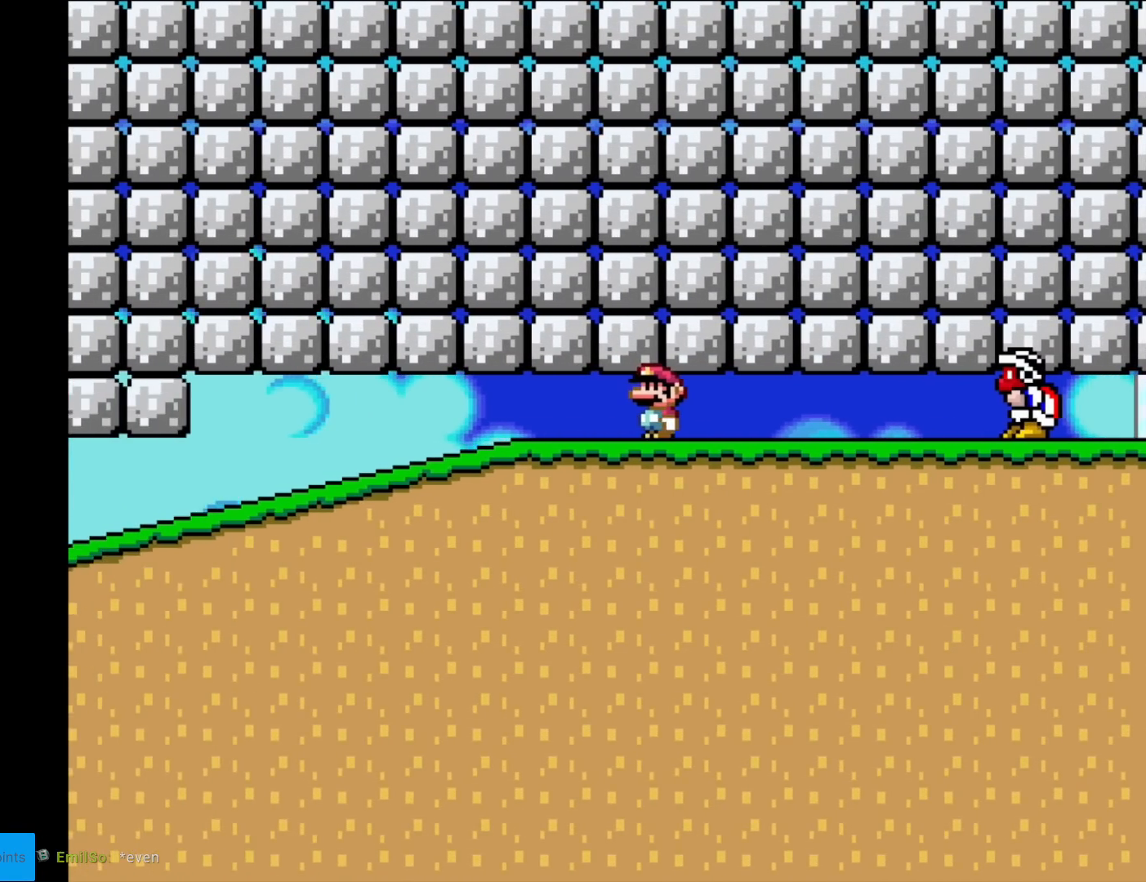
{"buttons": ["Y"], "events": [[150, "DPAD_LEFT", "down"], [334, "DPAD_LEFT", "up"]]}
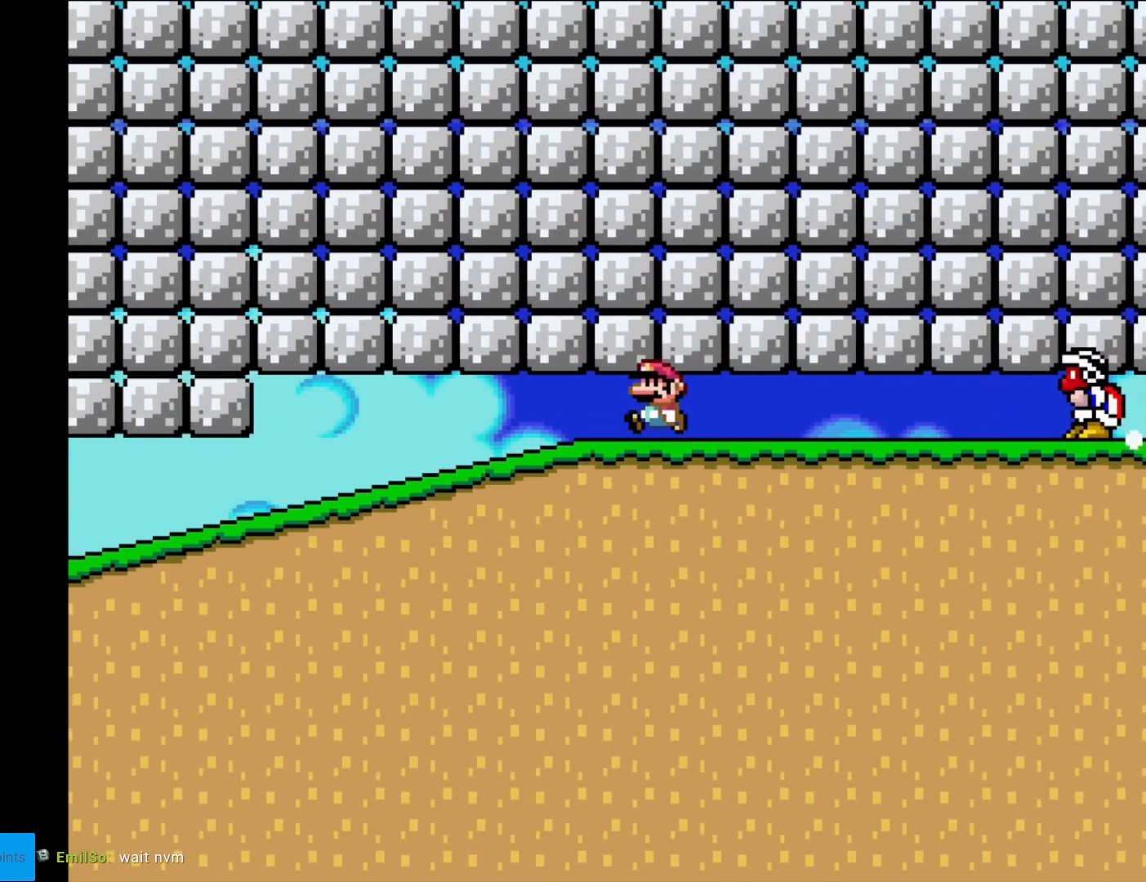
{"buttons": ["Y", "DPAD_LEFT"], "events": [[300, "DPAD_LEFT", "down"]]}
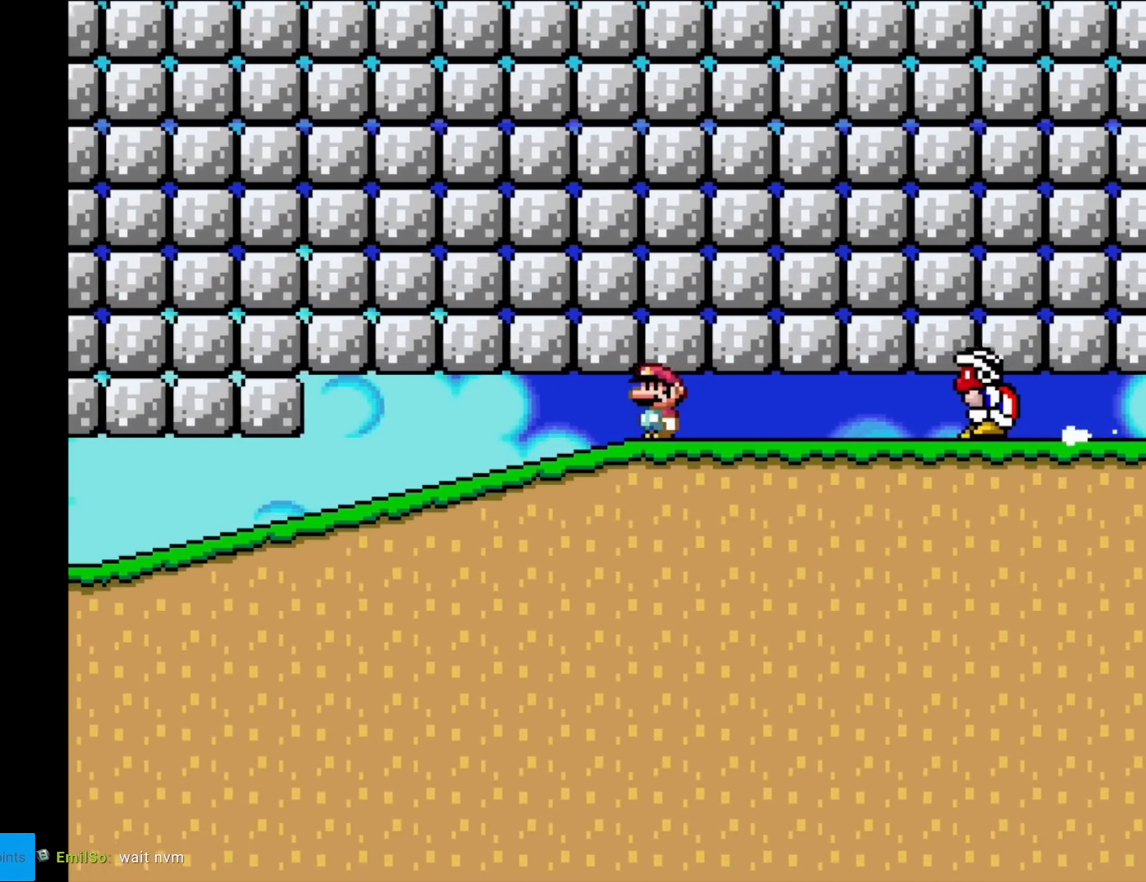
{"buttons": ["Y"], "events": [[17, "DPAD_LEFT", "up"], [117, "DPAD_LEFT", "down"], [384, "DPAD_LEFT", "up"]]}
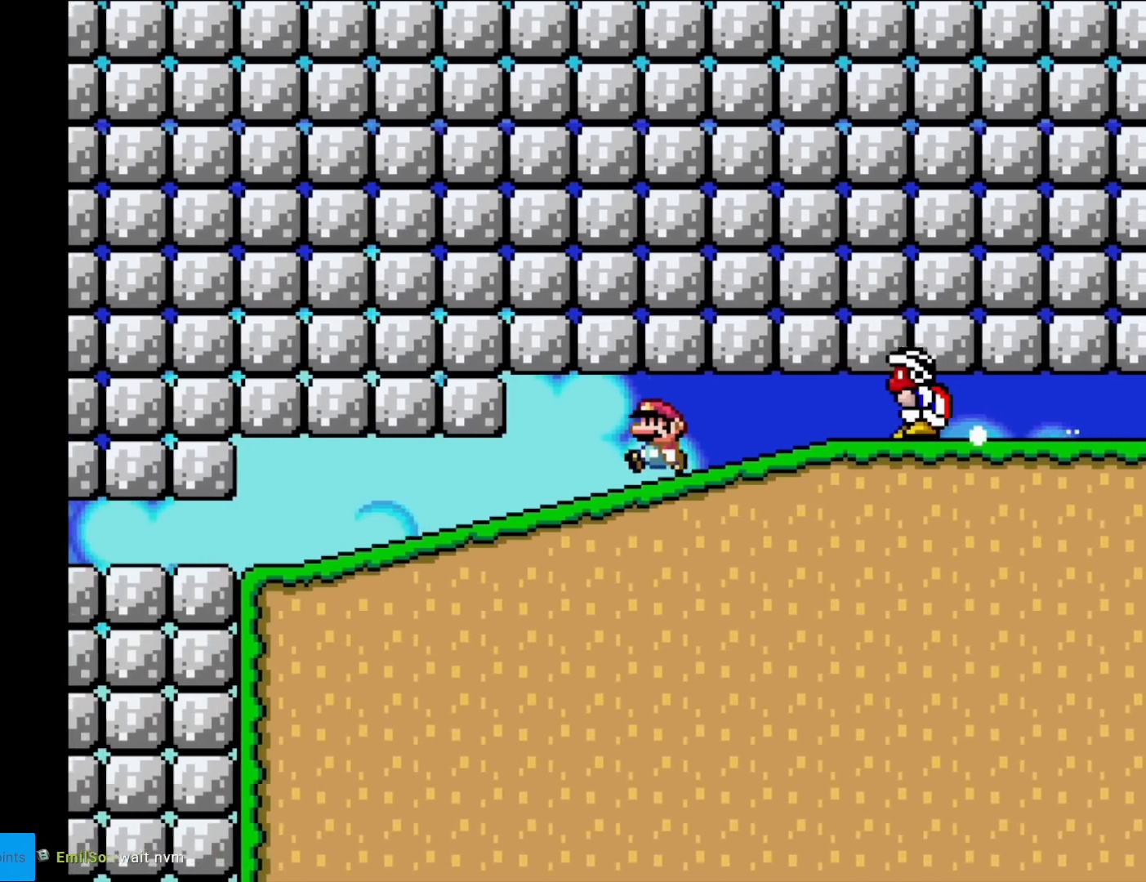
{"buttons": ["Y", "DPAD_LEFT"], "events": [[367, "DPAD_LEFT", "down"]]}
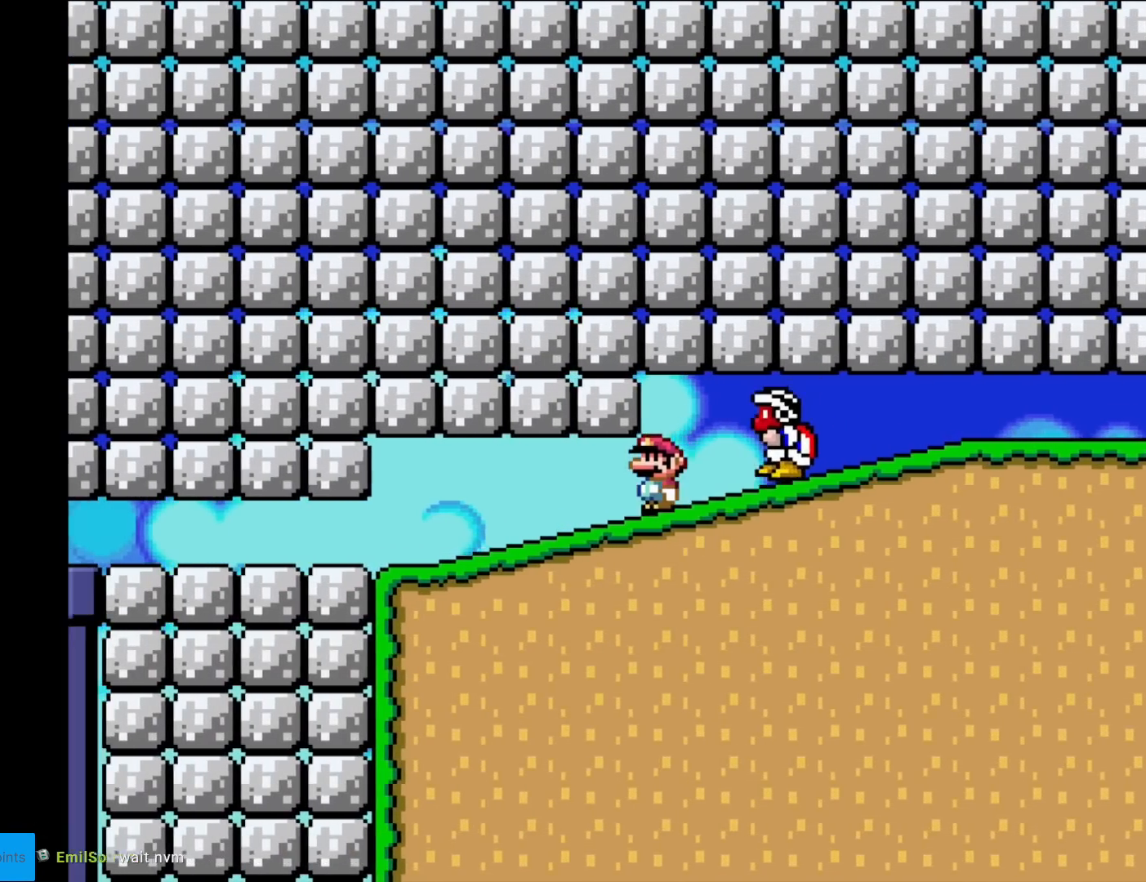
{"buttons": ["X", "DPAD_RIGHT"], "events": [[84, "Y", "up"], [100, "X", "down"], [351, "DPAD_LEFT", "up"], [417, "DPAD_UP", "down"], [434, "DPAD_RIGHT", "down"], [434, "DPAD_UP", "up"]]}
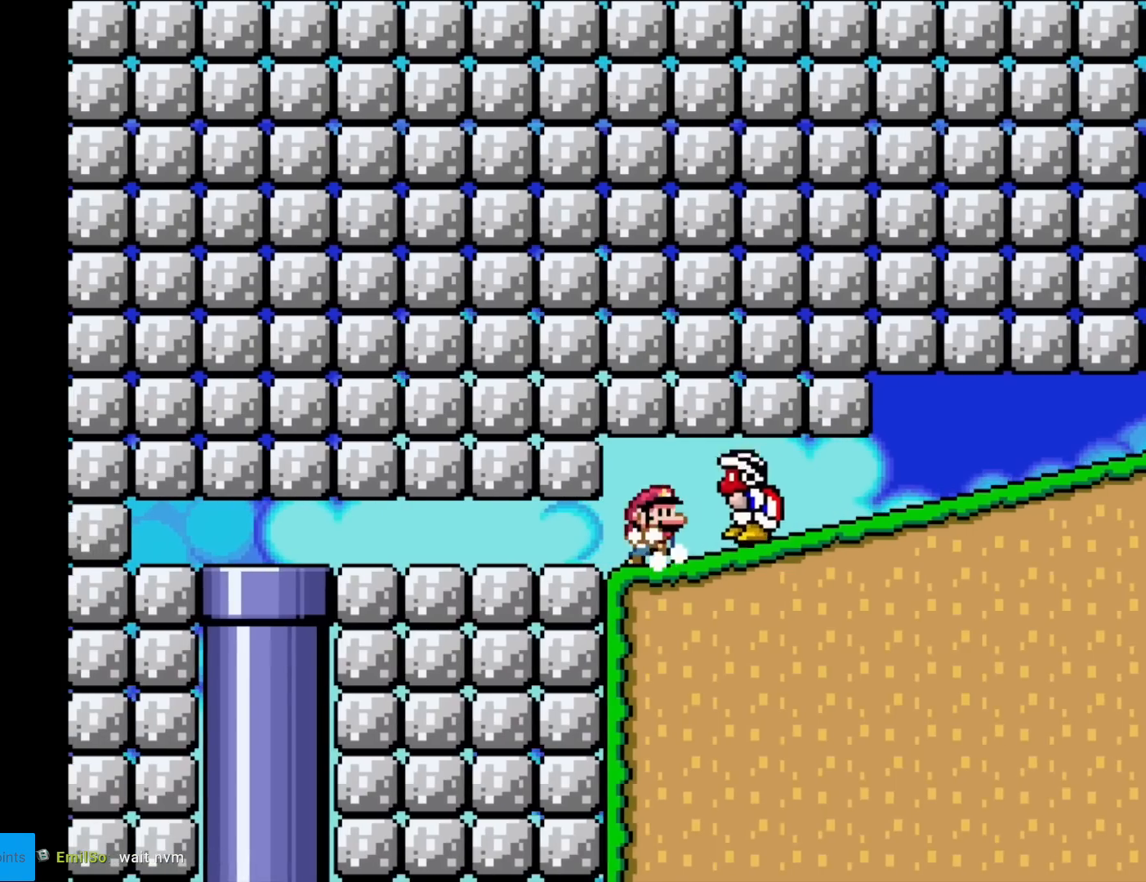
{"buttons": ["X", "DPAD_RIGHT"], "events": [[50, "A", "down"], [433, "A", "up"]]}
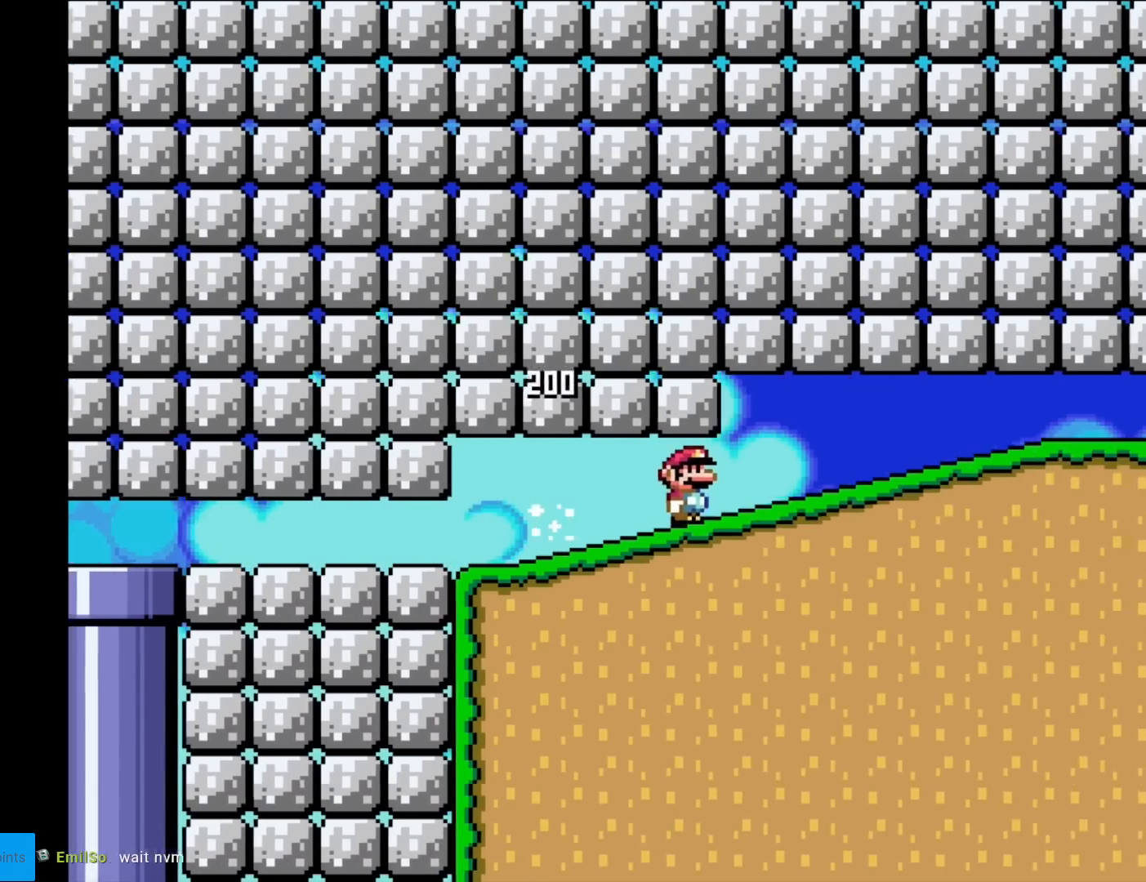
{"buttons": ["X", "DPAD_RIGHT"], "events": []}
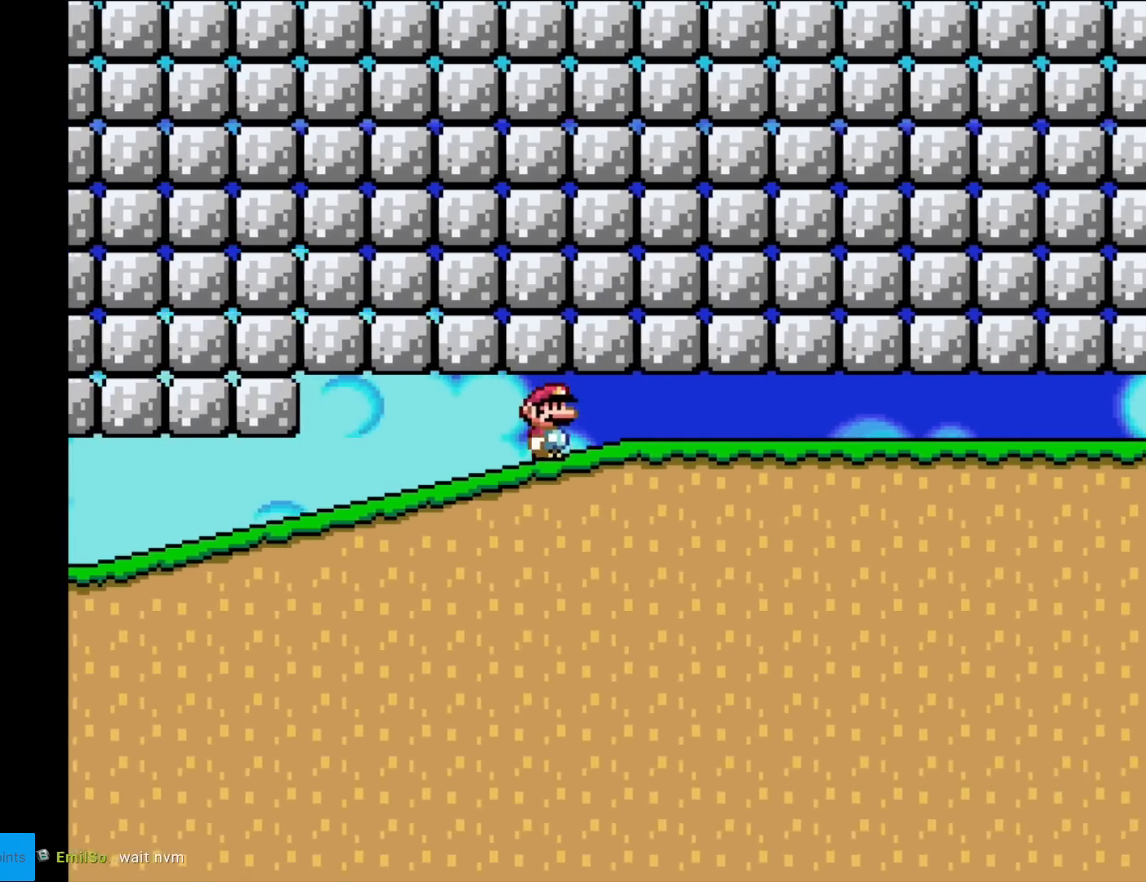
{"buttons": ["X", "DPAD_RIGHT"], "events": []}
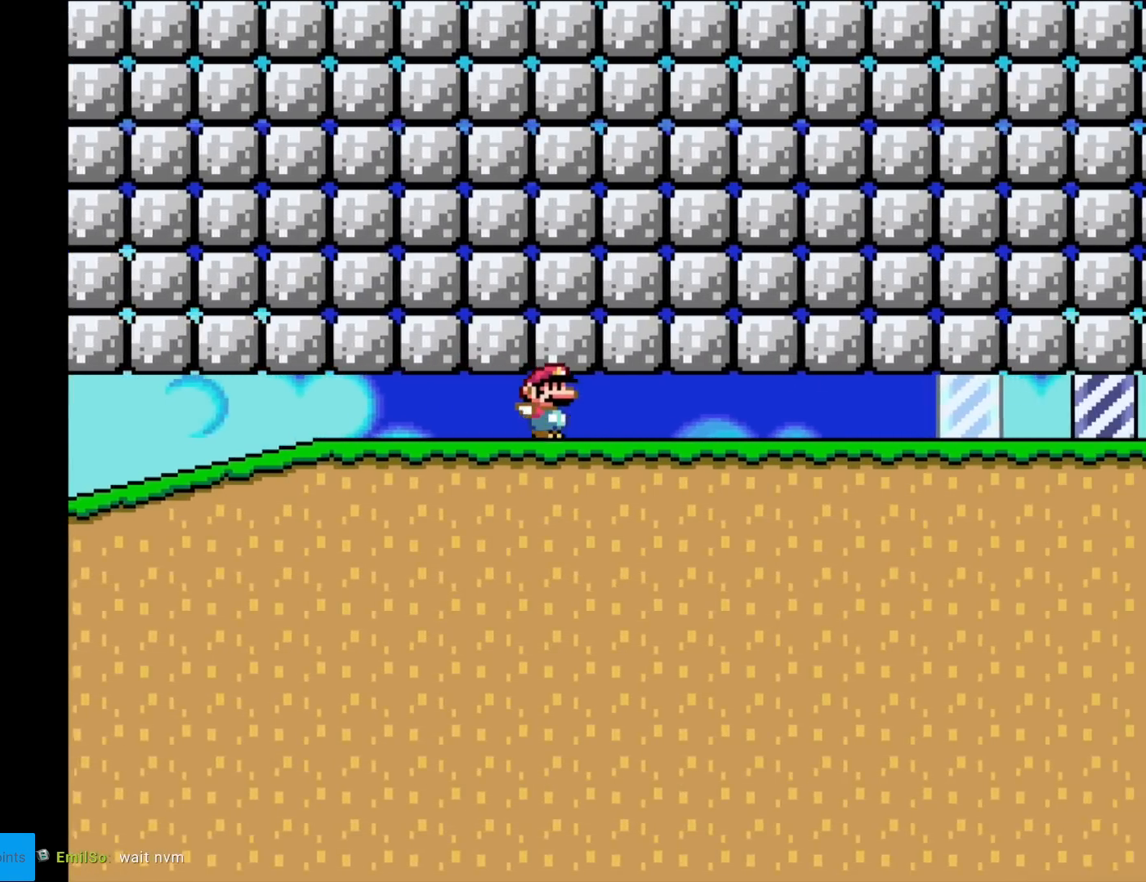
{"buttons": ["X", "DPAD_RIGHT"], "events": []}
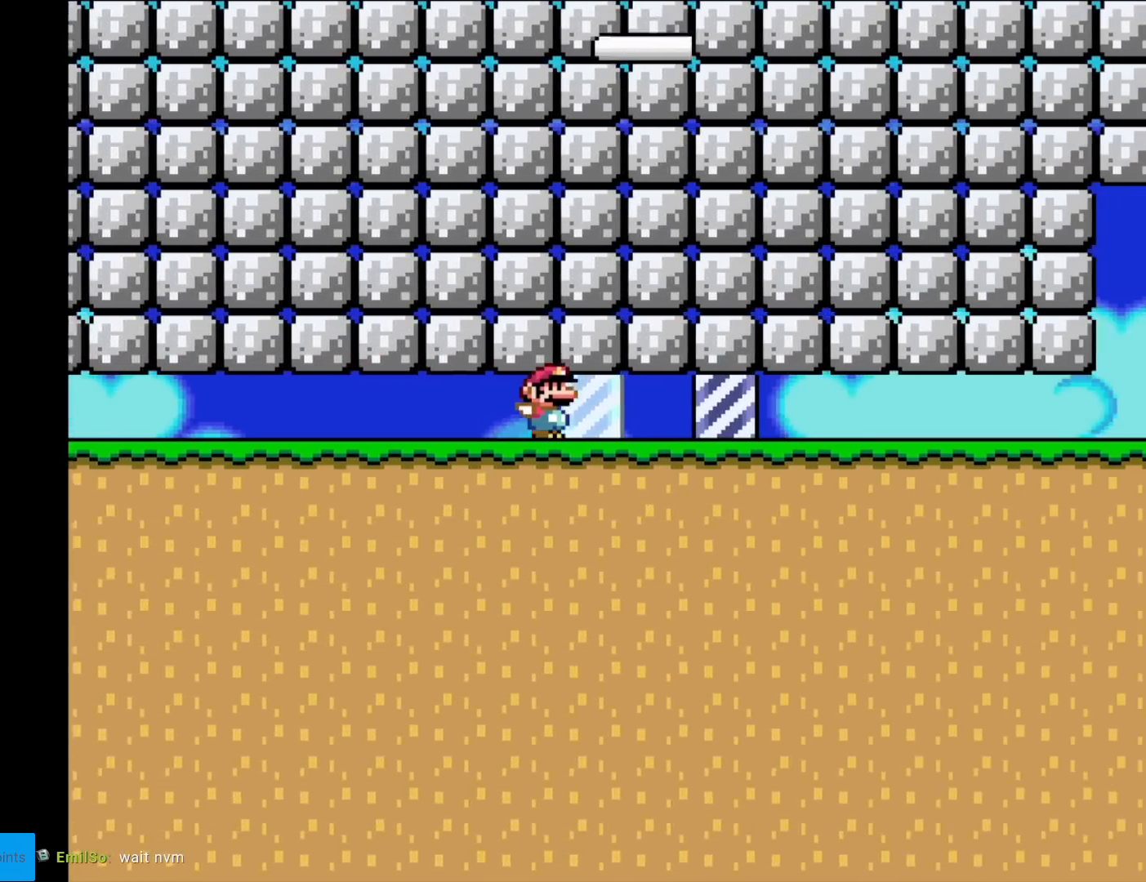
{"buttons": [], "events": [[150, "DPAD_RIGHT", "up"], [166, "X", "up"]]}